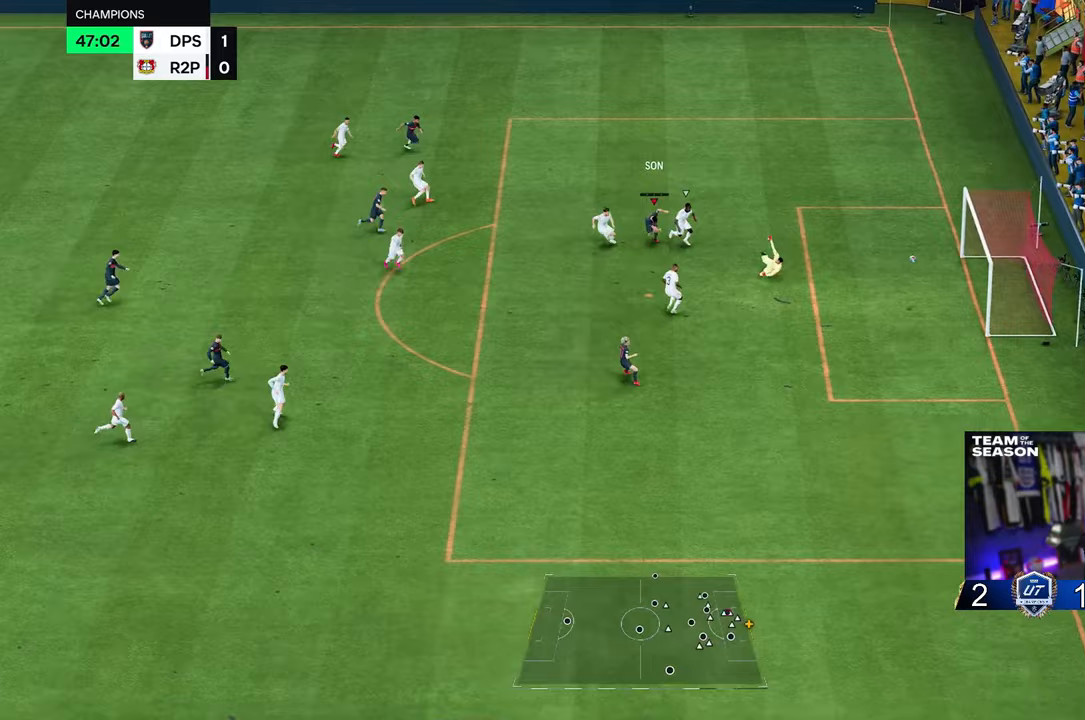
Gameplay with a controller (Xbox layout); each line is a JSON object with the inputs held at the frame after it (dt_ms = milliseconds from this image to that frame). "events" lists button and stick changes between this image and that frame as [ms after this image, input, new state], when the widget could be followed in between. Not read: L3 R3.
{"dt_ms": 500, "buttons": [], "left_stick": "center", "right_stick": "center", "events": [[200, "left_stick", "up-right"], [417, "left_stick", "center"]]}
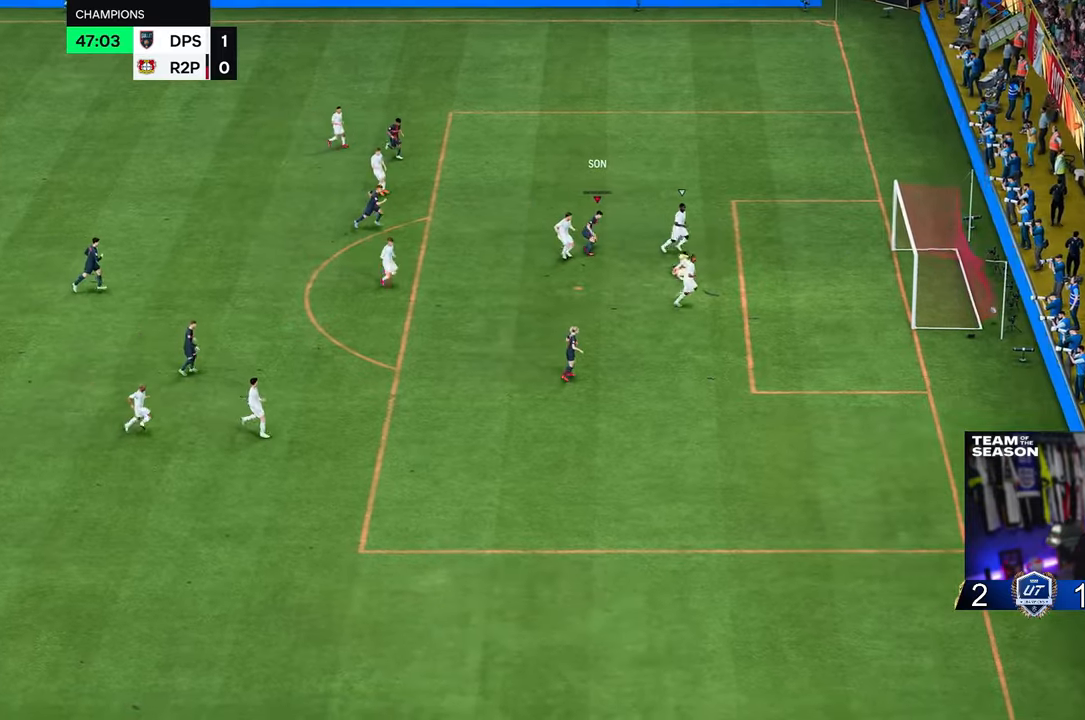
{"dt_ms": 500, "buttons": [], "left_stick": "center", "right_stick": "center", "events": [[433, "A", "down"], [483, "A", "up"]]}
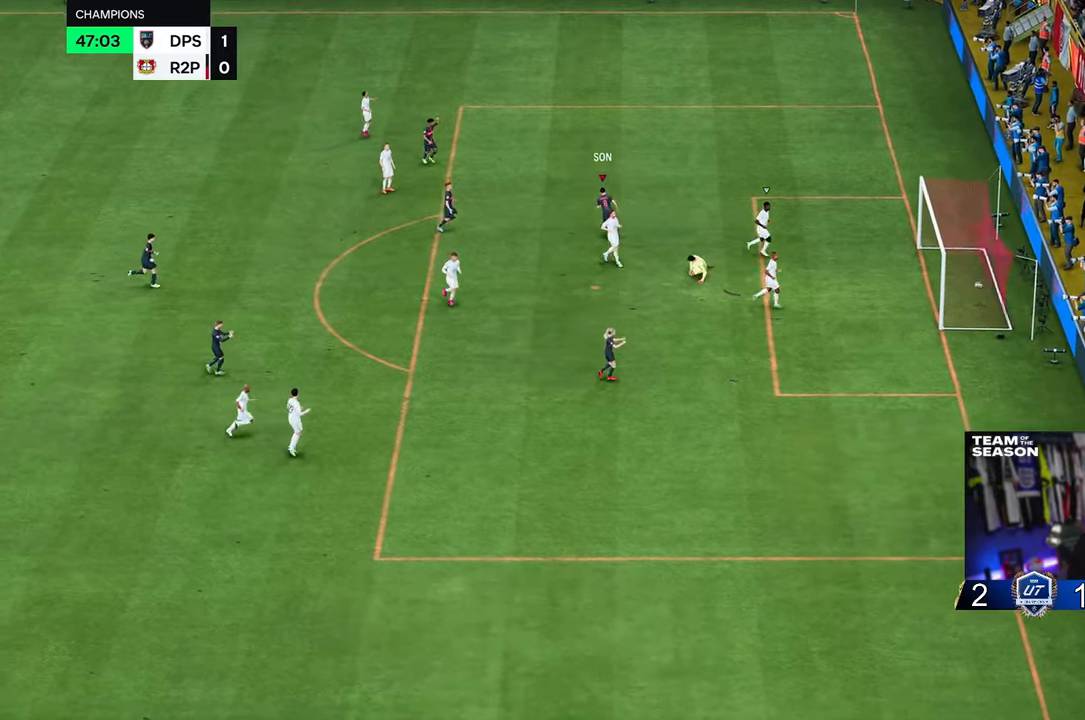
{"dt_ms": 500, "buttons": [], "left_stick": "center", "right_stick": "center", "events": [[133, "A", "down"], [200, "A", "up"]]}
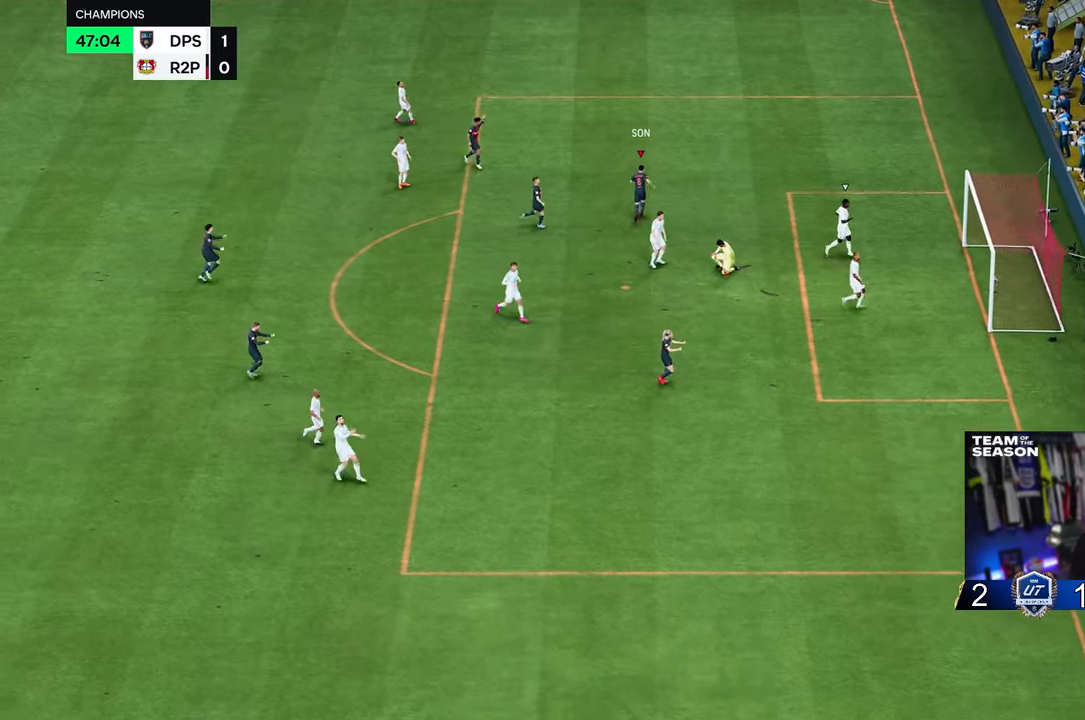
{"dt_ms": 500, "buttons": [], "left_stick": "center", "right_stick": "center", "events": []}
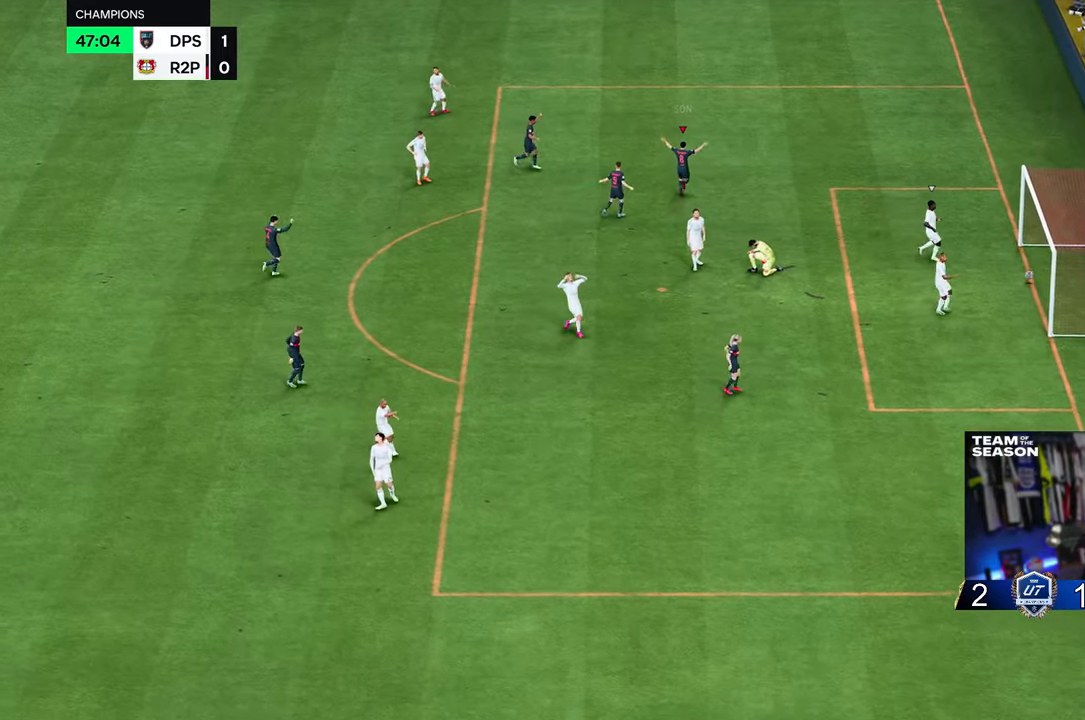
{"dt_ms": 500, "buttons": [], "left_stick": "center", "right_stick": "center", "events": []}
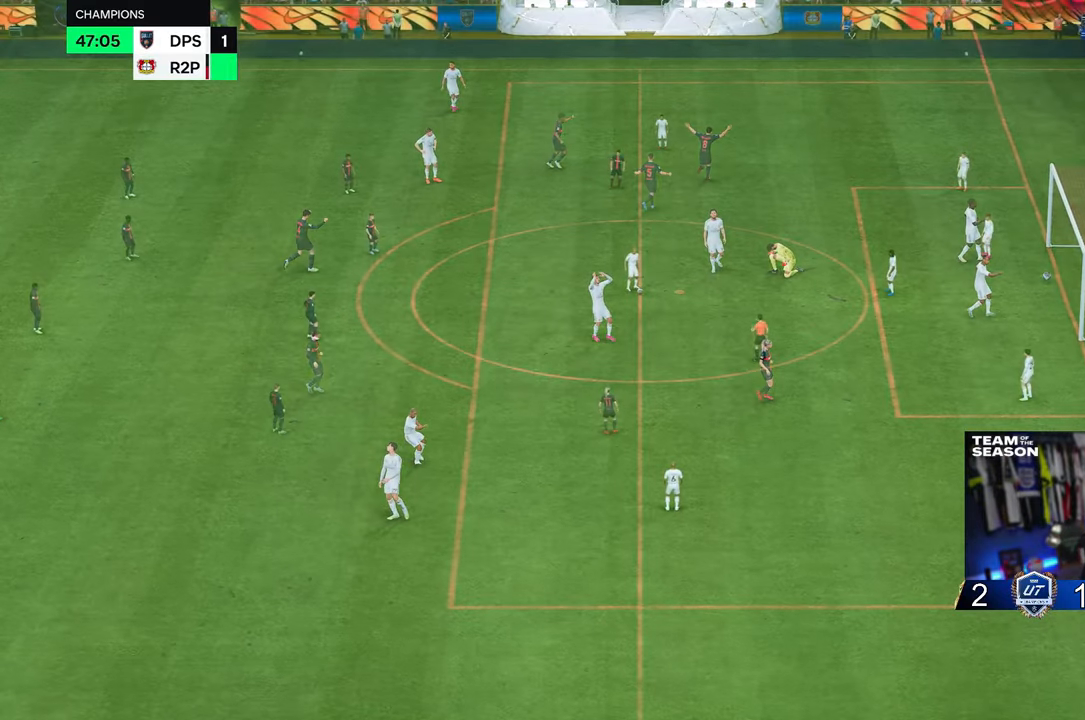
{"dt_ms": 500, "buttons": [], "left_stick": "center", "right_stick": "center", "events": []}
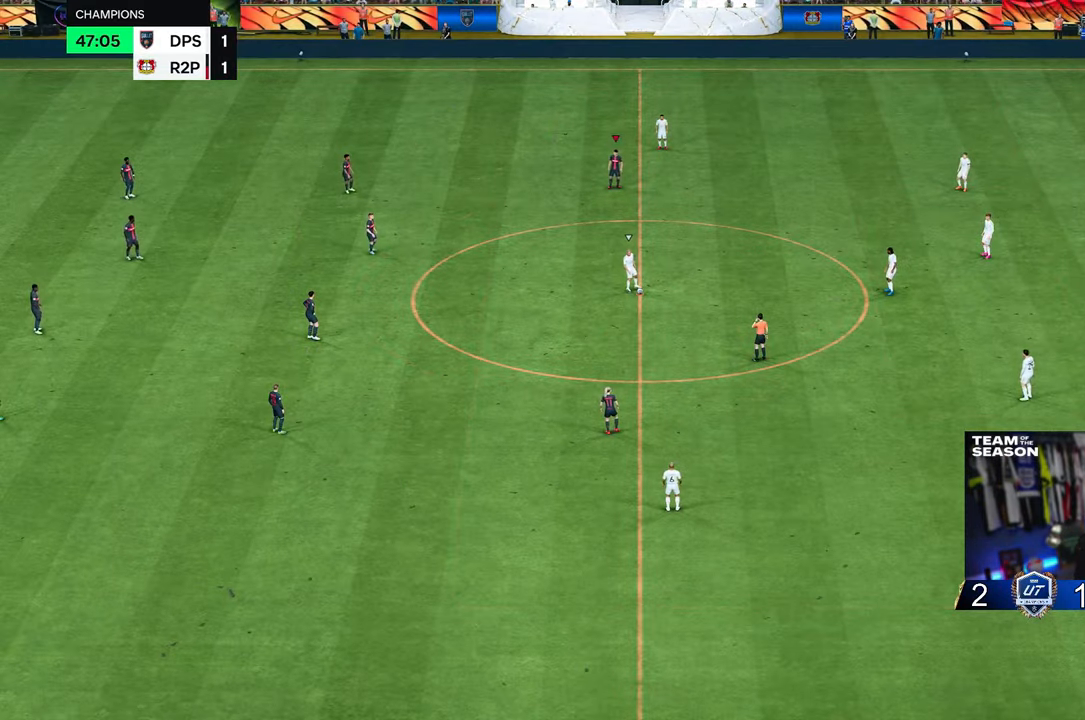
{"dt_ms": 500, "buttons": [], "left_stick": "center", "right_stick": "center", "events": []}
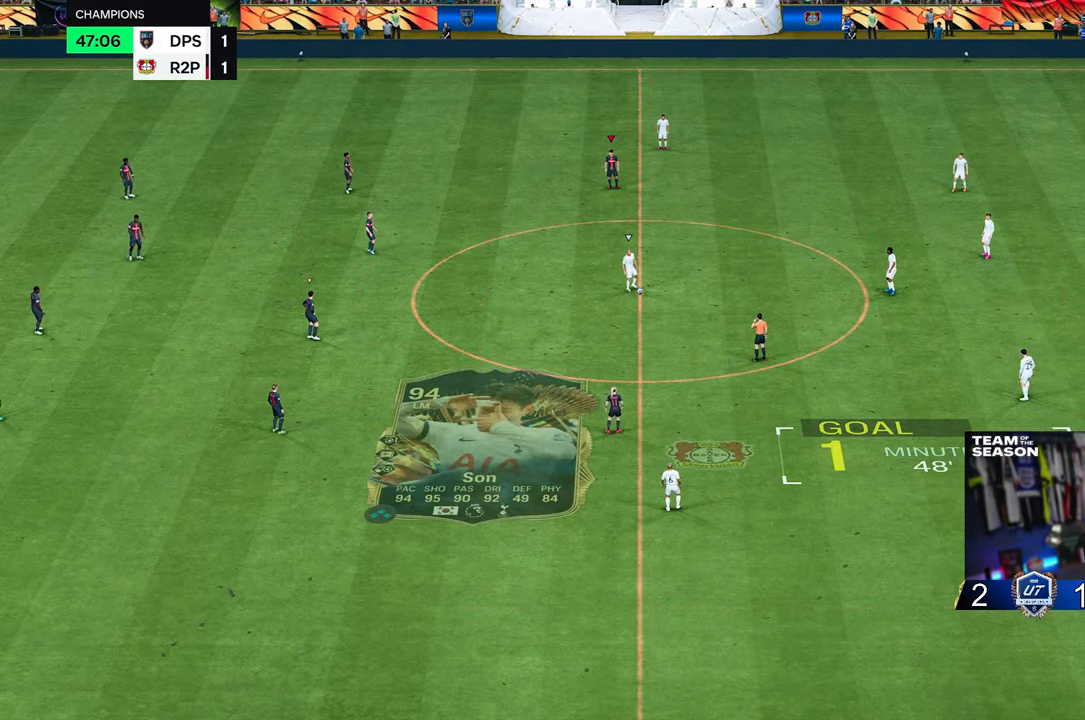
{"dt_ms": 500, "buttons": [], "left_stick": "center", "right_stick": "center", "events": []}
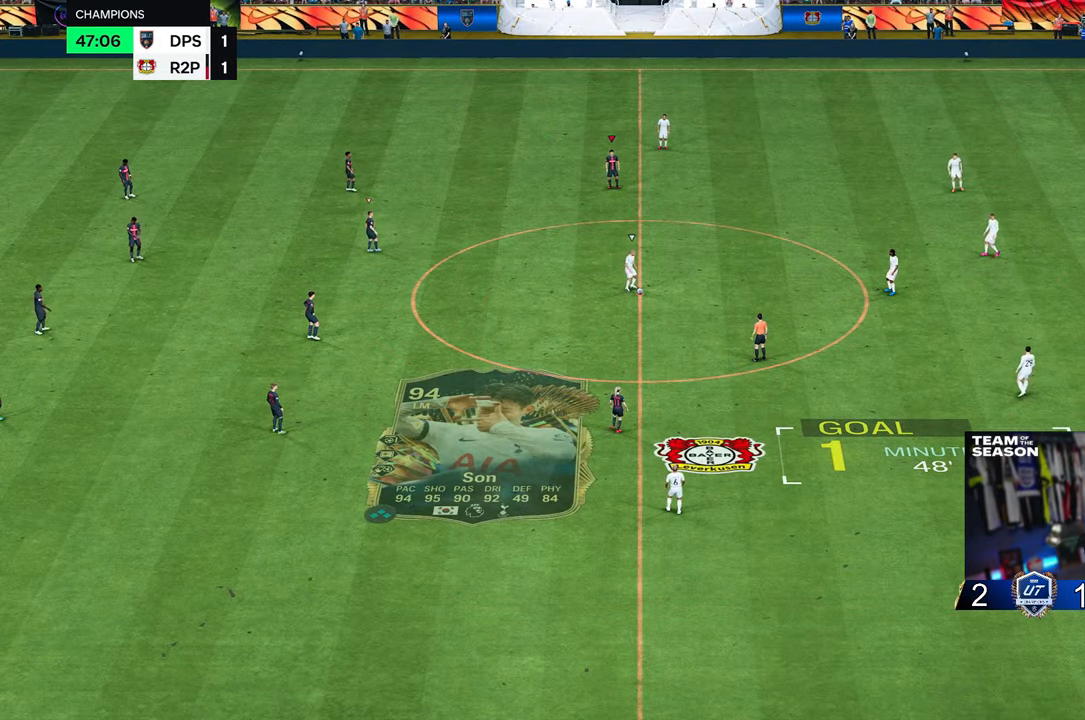
{"dt_ms": 500, "buttons": [], "left_stick": "center", "right_stick": "center", "events": [[100, "left_stick", "right"], [400, "left_stick", "center"]]}
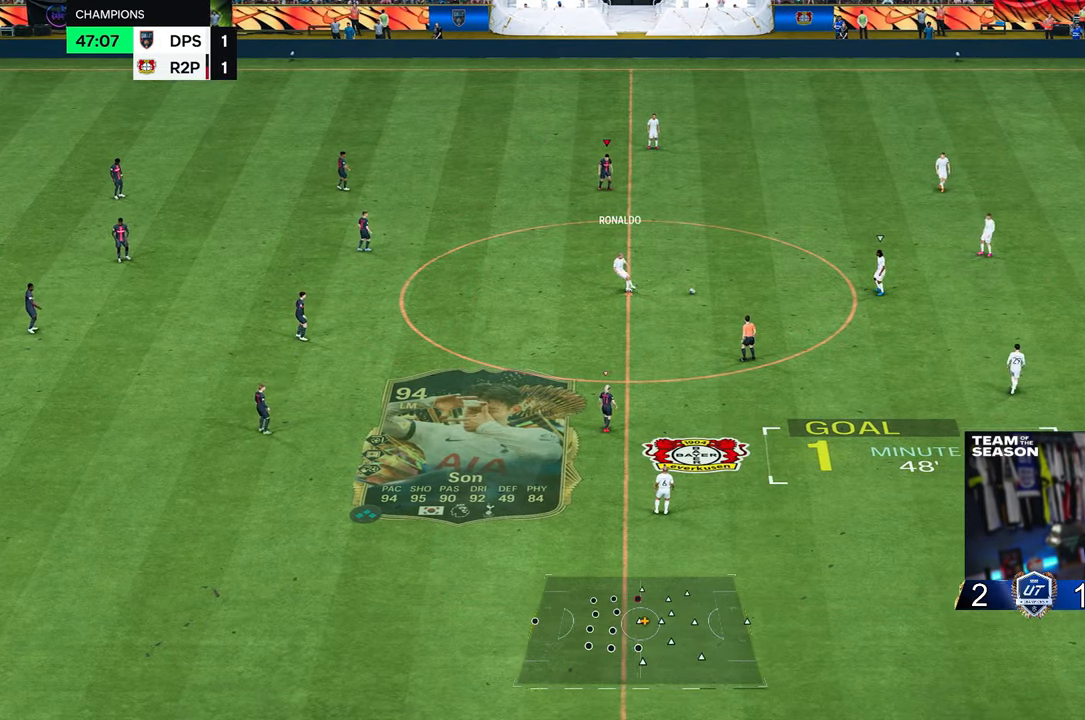
{"dt_ms": 500, "buttons": [], "left_stick": "right", "right_stick": "center", "events": [[133, "left_stick", "right"]]}
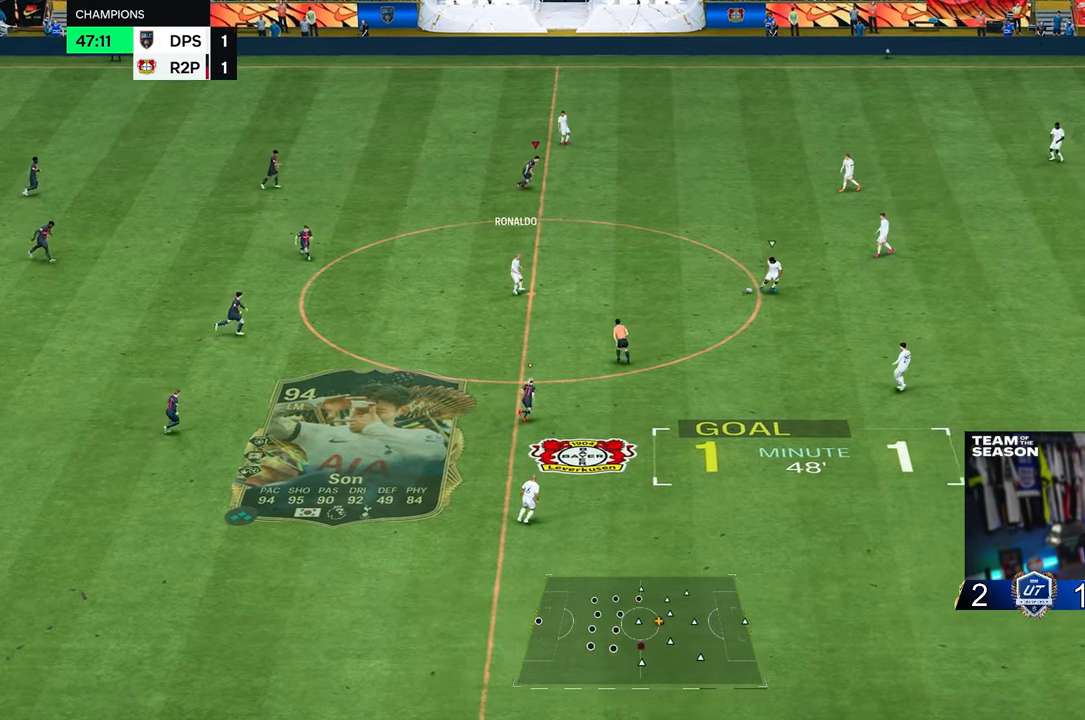
{"dt_ms": 500, "buttons": [], "left_stick": "right", "right_stick": "center", "events": []}
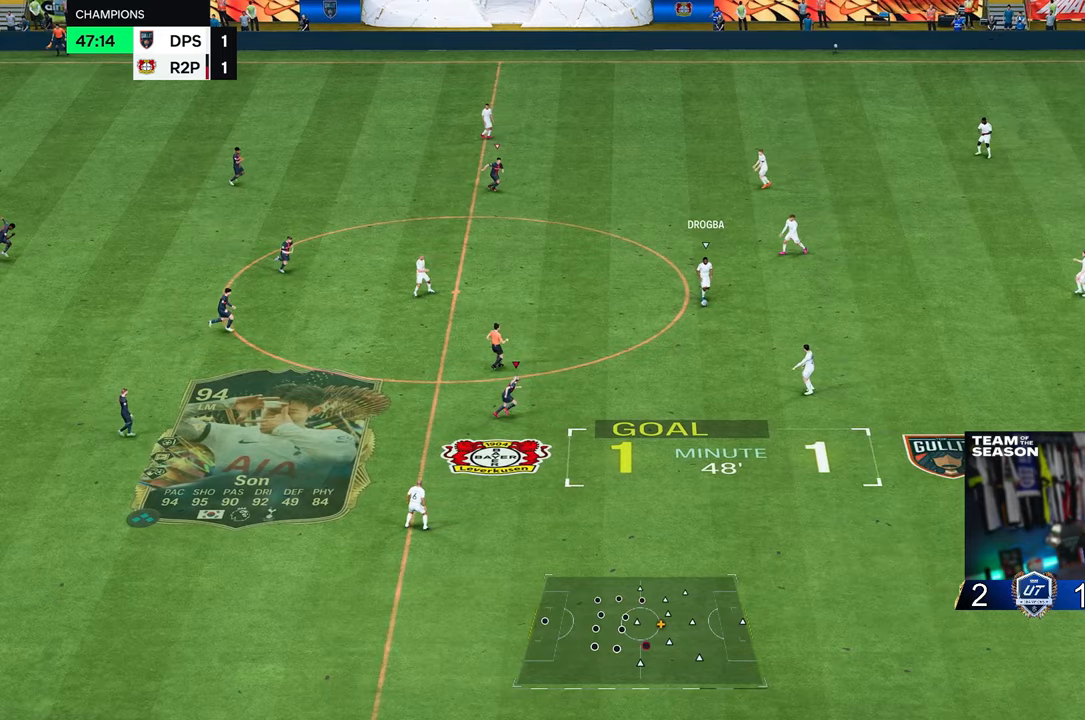
{"dt_ms": 500, "buttons": [], "left_stick": "right", "right_stick": "center", "events": []}
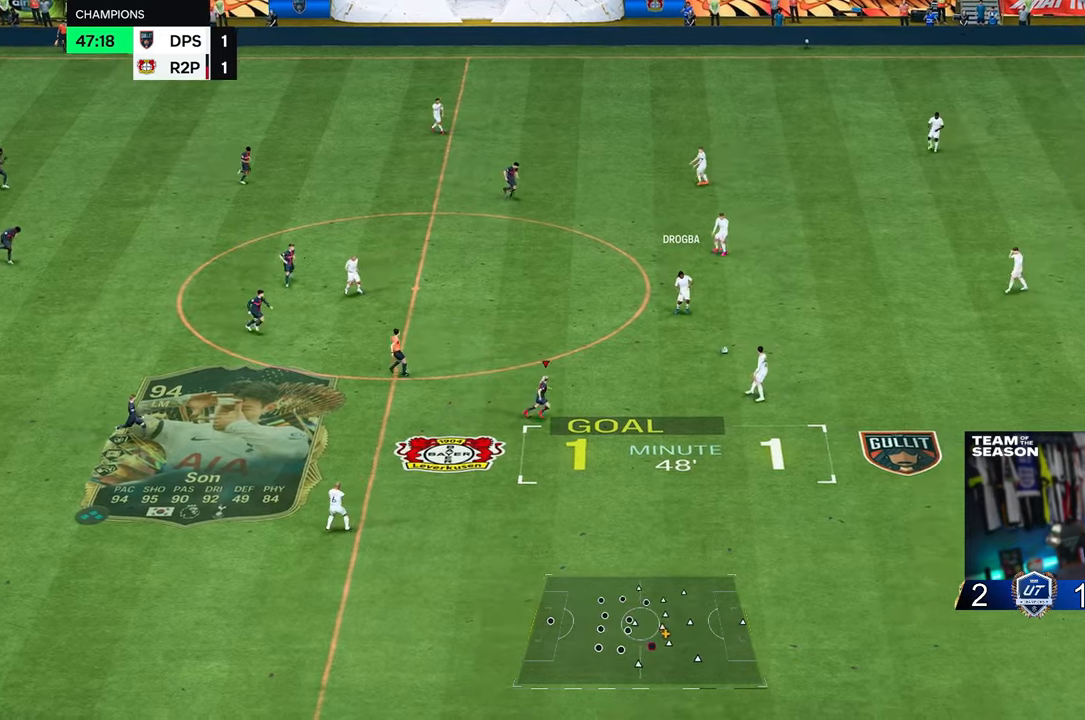
{"dt_ms": 500, "buttons": [], "left_stick": "down-right", "right_stick": "center", "events": [[83, "left_stick", "down-right"]]}
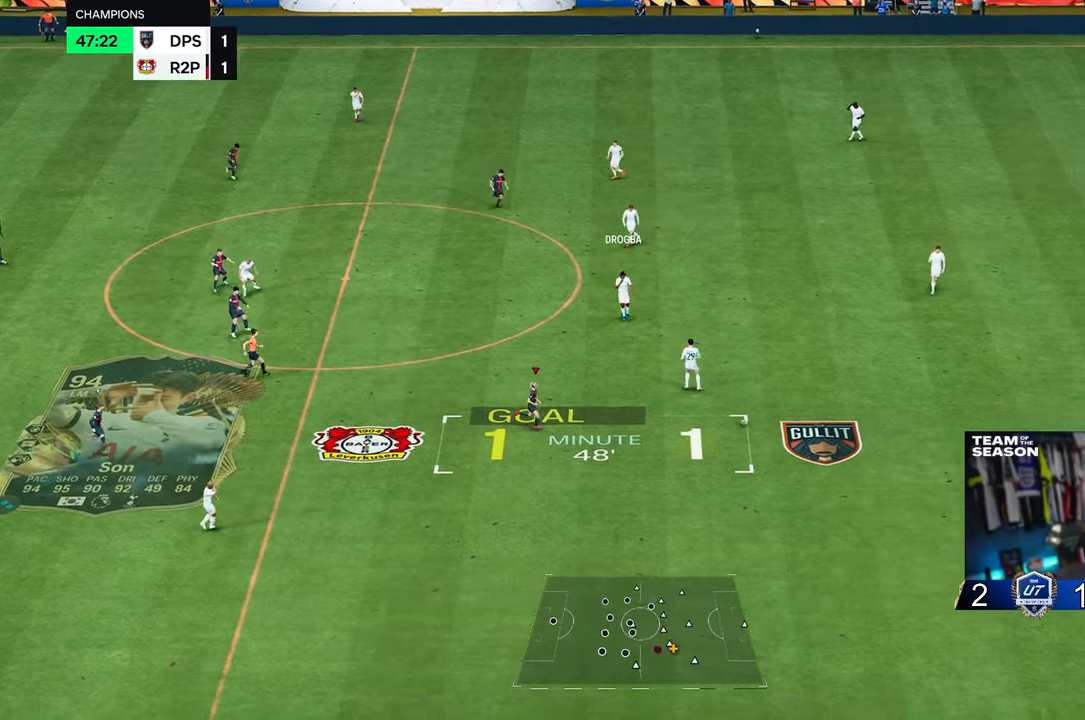
{"dt_ms": 500, "buttons": ["R2"], "left_stick": "down", "right_stick": "center", "events": [[383, "R2", "down"], [450, "left_stick", "down"]]}
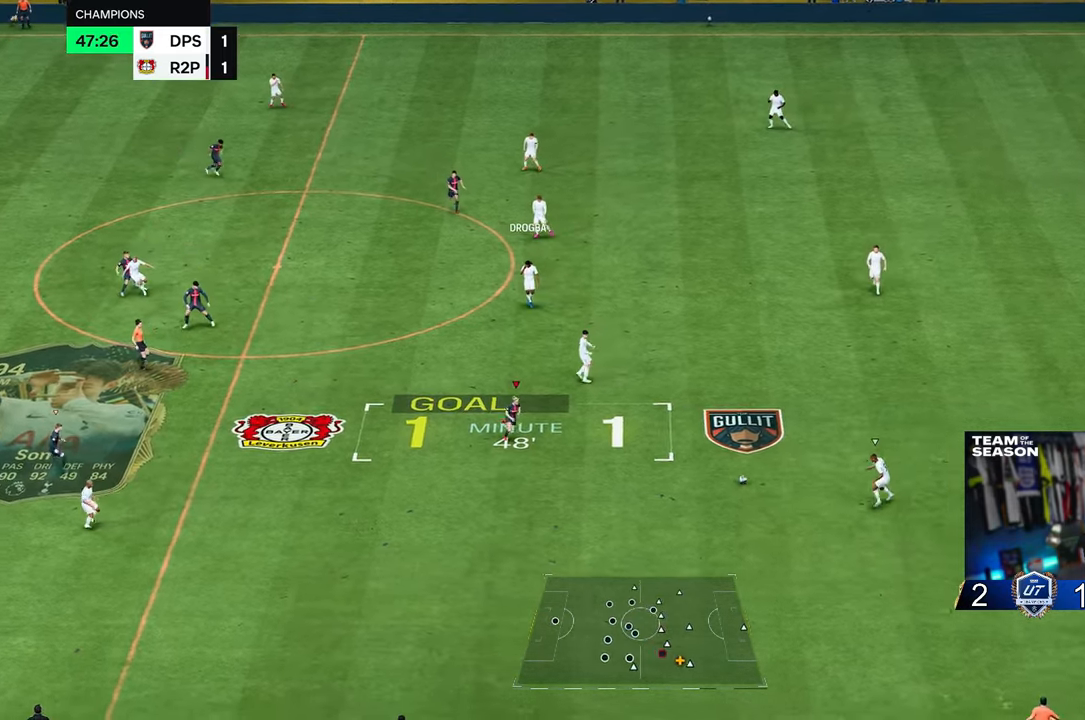
{"dt_ms": 500, "buttons": [], "left_stick": "down-left", "right_stick": "center", "events": [[50, "R2", "up"], [200, "left_stick", "down-left"]]}
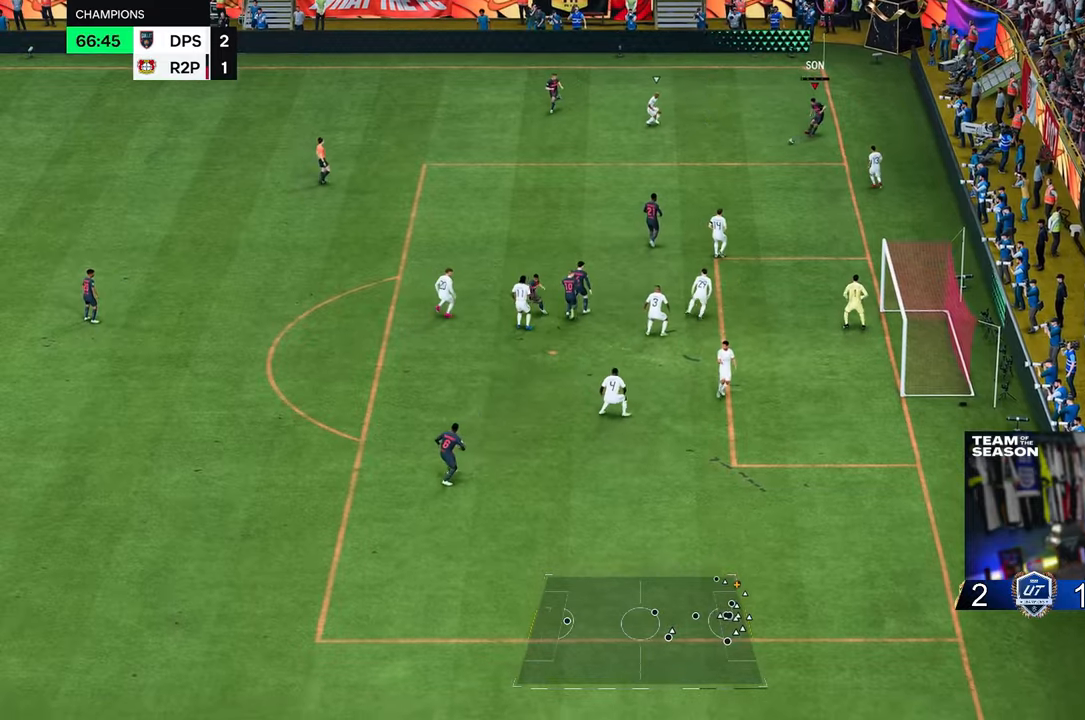
{"dt_ms": 500, "buttons": [], "left_stick": "left", "right_stick": "center"}
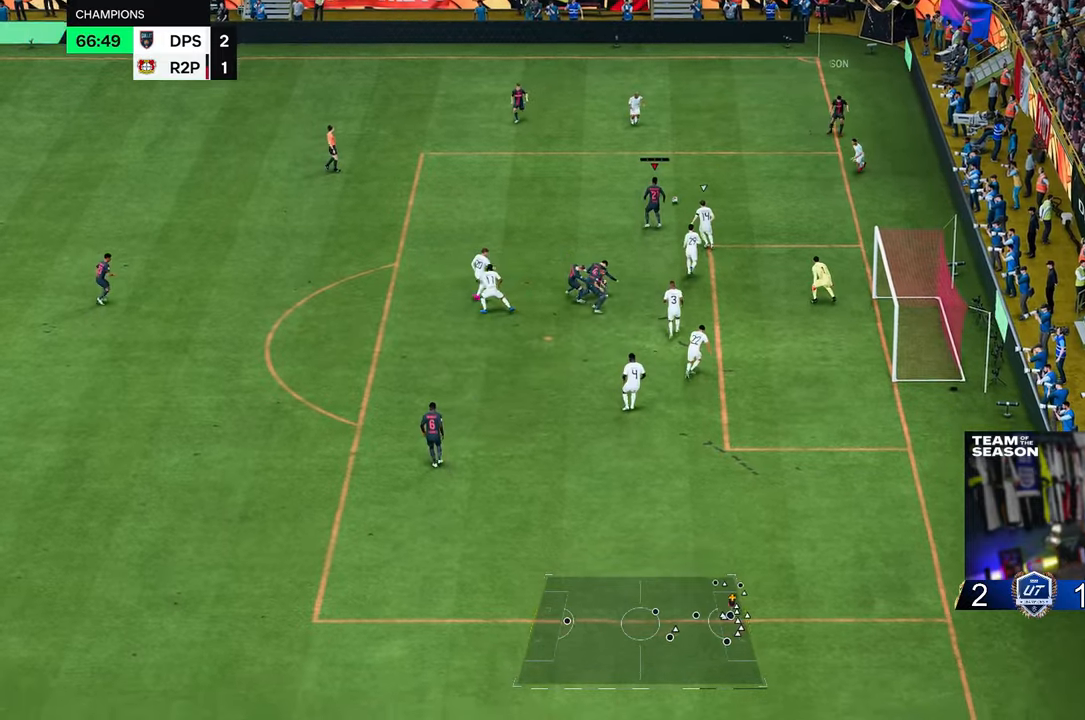
{"dt_ms": 1000, "buttons": [], "left_stick": "down", "right_stick": "center"}
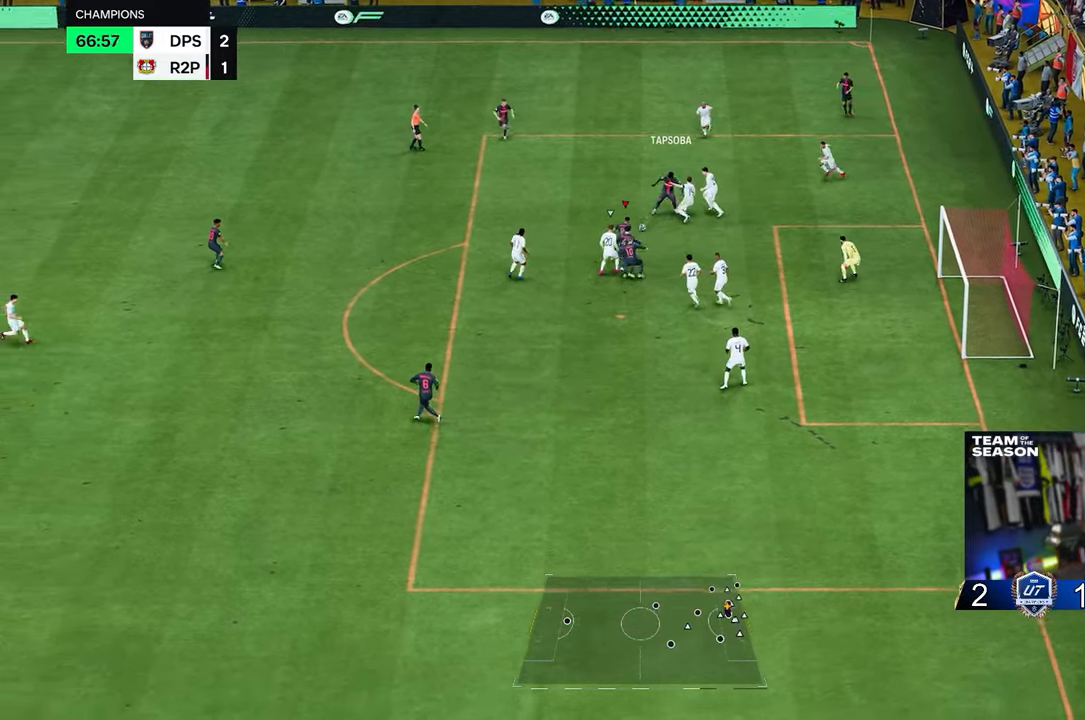
{"dt_ms": 500, "buttons": [], "left_stick": "down", "right_stick": "center", "events": []}
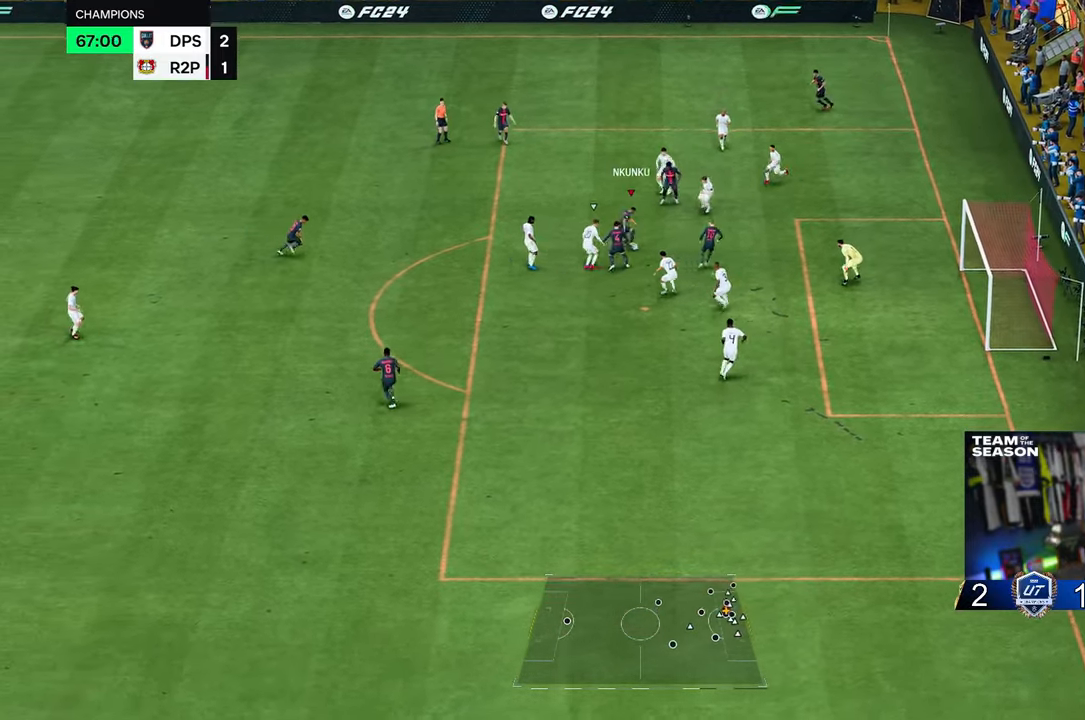
{"dt_ms": 500, "buttons": ["R2"], "left_stick": "down-right", "right_stick": "center", "events": [[50, "left_stick", "down-right"], [483, "R2", "down"]]}
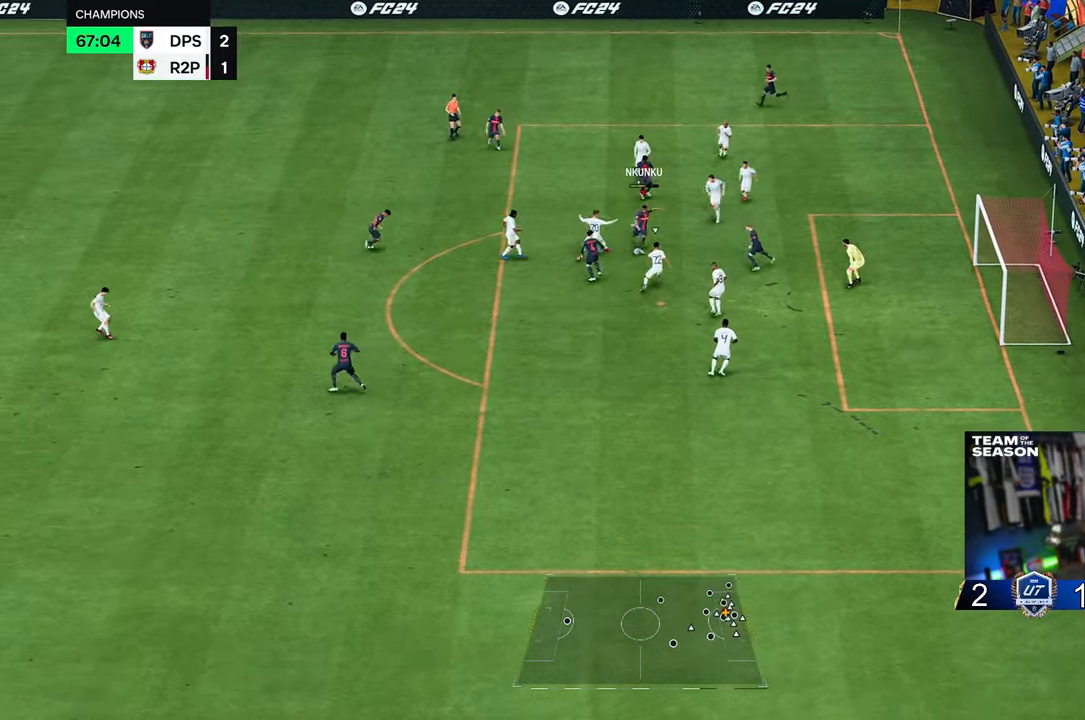
{"dt_ms": 500, "buttons": ["R2"], "left_stick": "down-right", "right_stick": "center", "events": []}
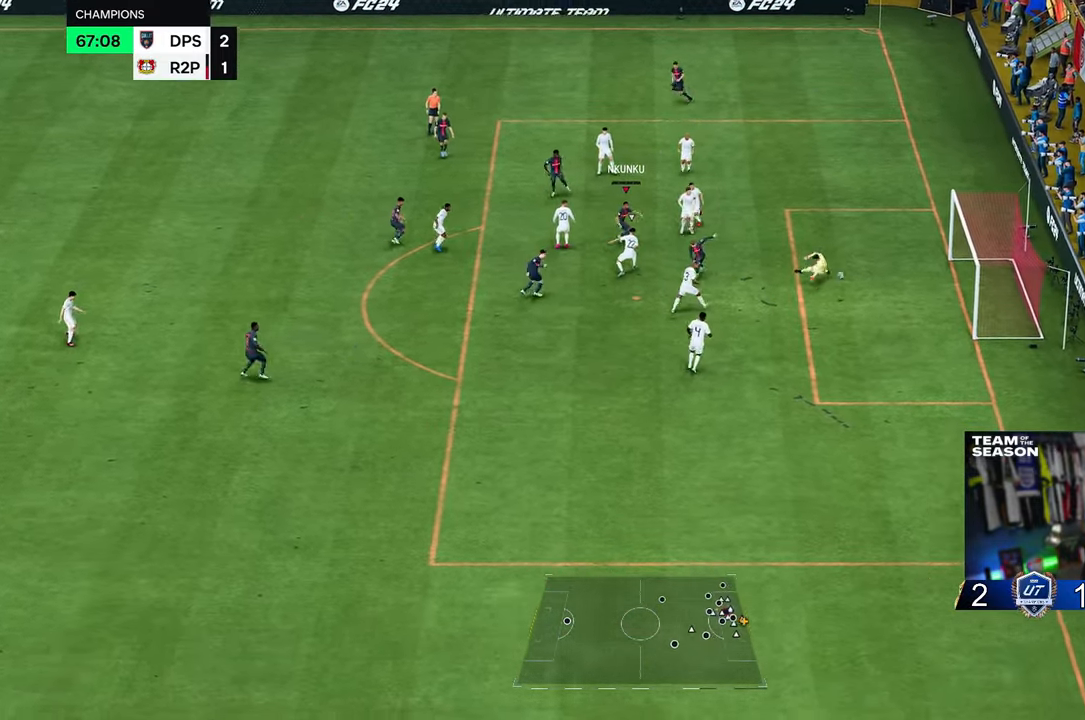
{"dt_ms": 500, "buttons": [], "left_stick": "center", "right_stick": "center", "events": [[117, "R2", "up"], [150, "left_stick", "center"]]}
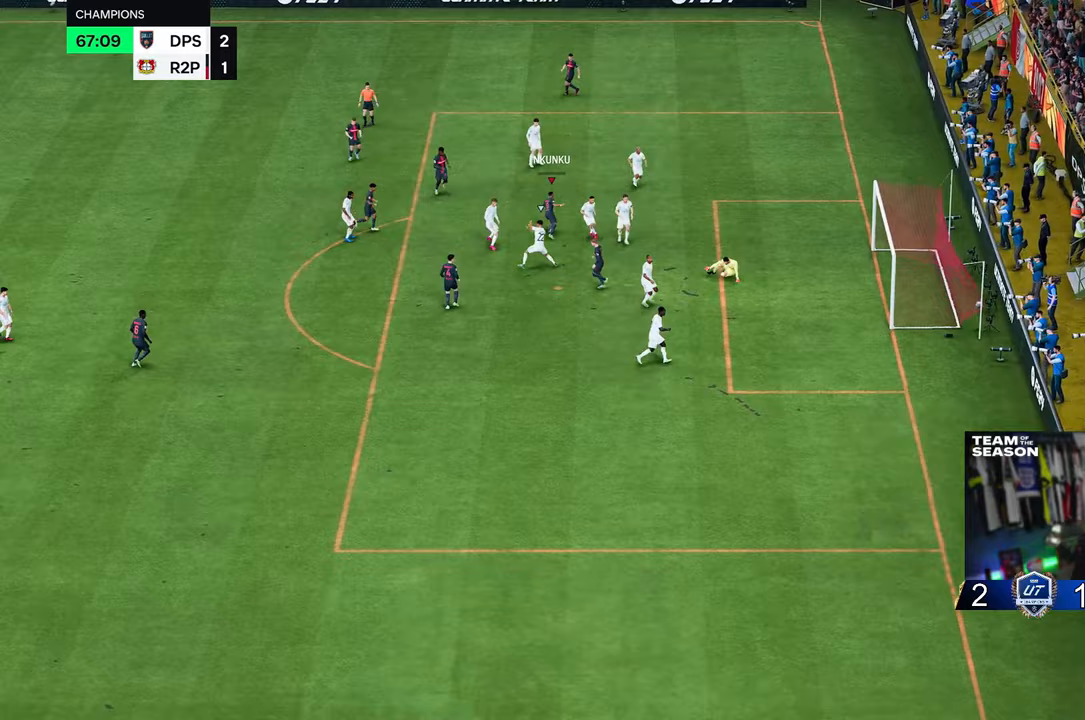
{"dt_ms": 500, "buttons": [], "left_stick": "center", "right_stick": "center", "events": []}
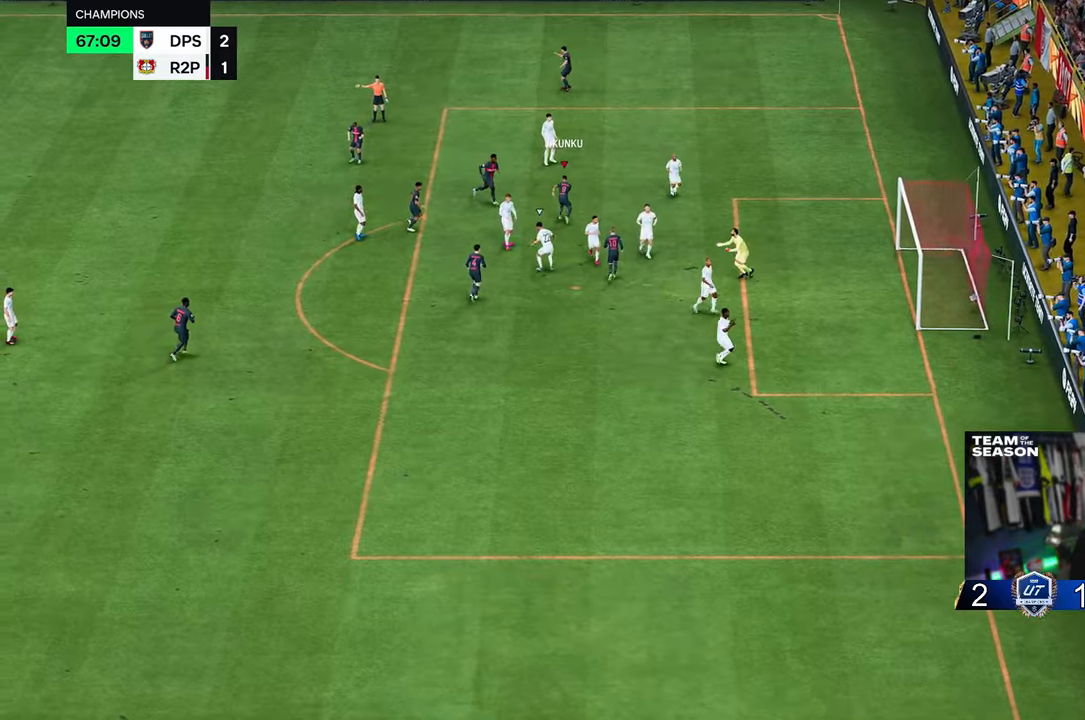
{"dt_ms": 500, "buttons": [], "left_stick": "center", "right_stick": "center", "events": []}
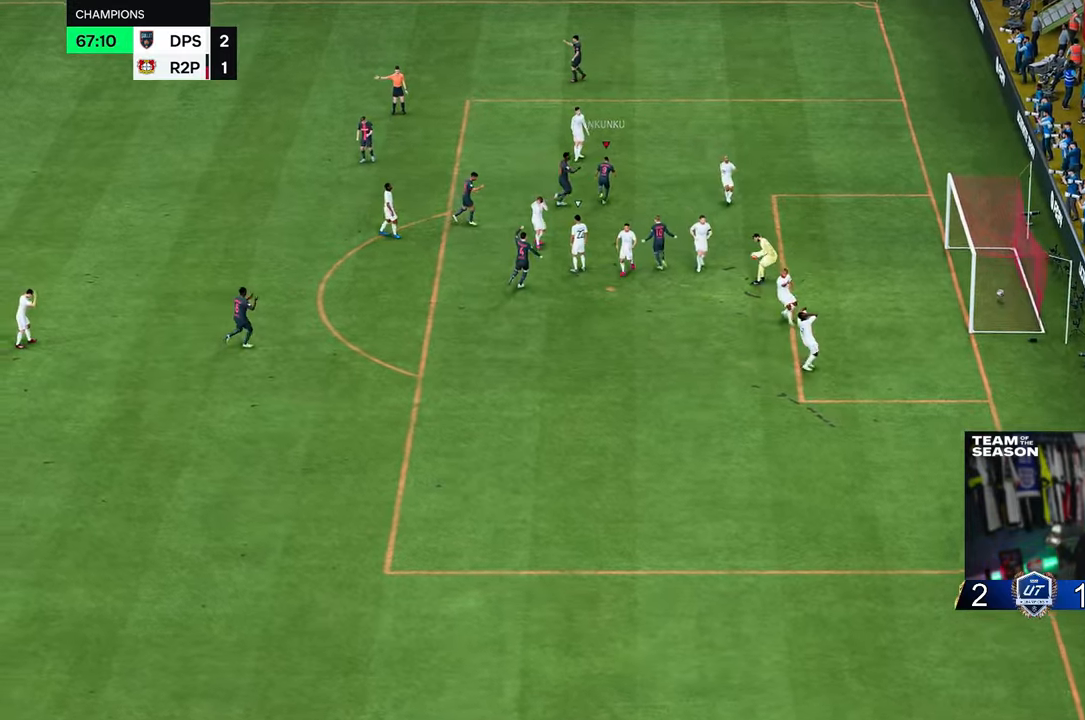
{"dt_ms": 500, "buttons": [], "left_stick": "center", "right_stick": "center", "events": [[167, "A", "down"], [233, "A", "up"]]}